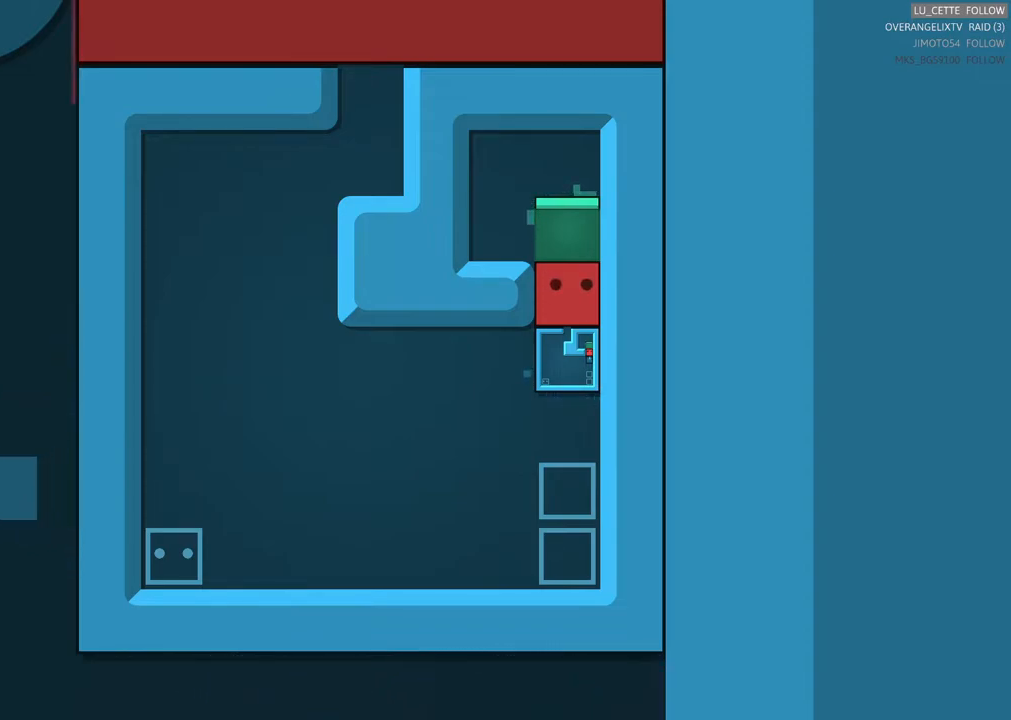
Gameplay with a controller (Xbox layout); each line is a JSON object with the inputs held at the frame after it. "events" lists button and stick changes between this image and that frame as [ms after this image, input, new state], when the widget could be followed in between. Not read: L1 L3 R3 right_stick.
{"buttons": [], "left_stick": "left", "events": [[383, "left_stick", "left"]]}
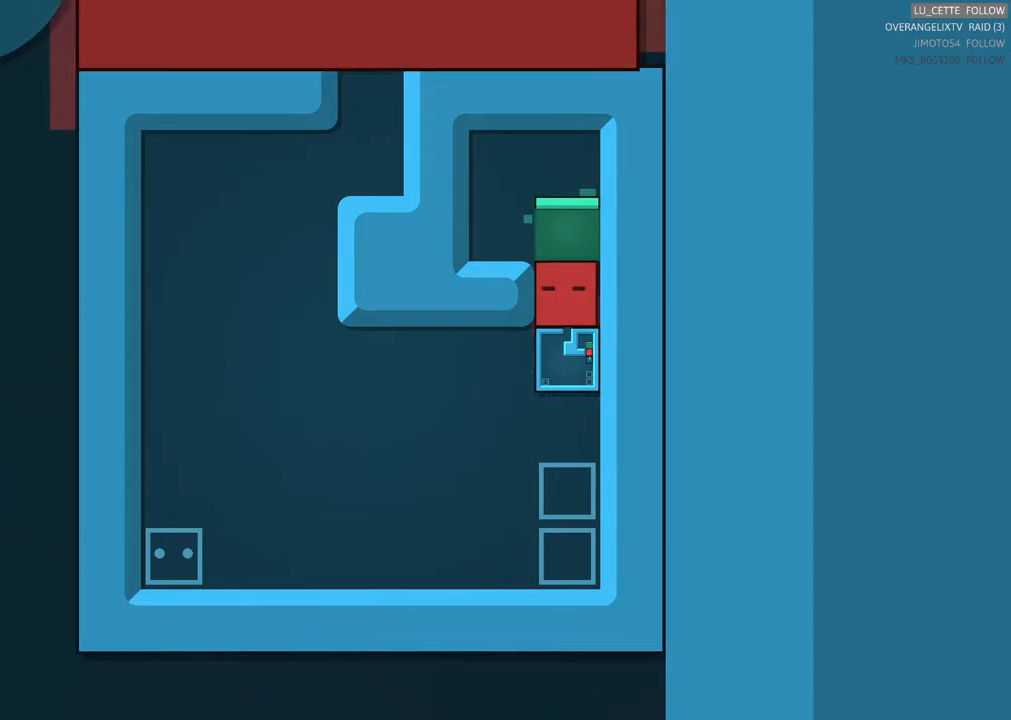
{"buttons": [], "left_stick": "left", "events": []}
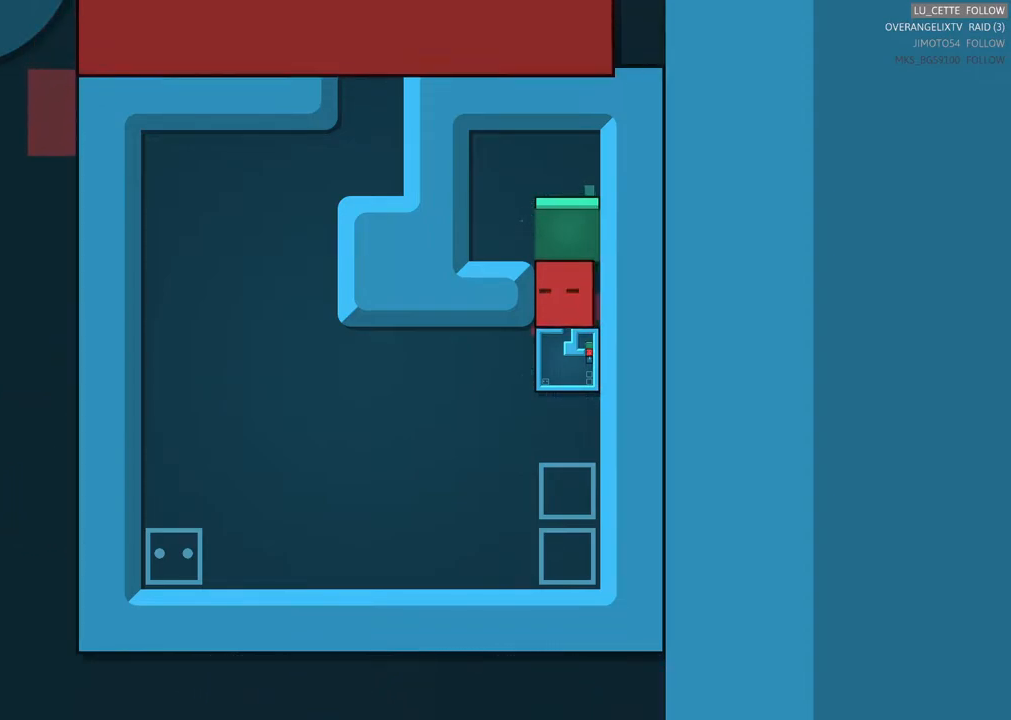
{"buttons": [], "left_stick": "up-left", "events": [[417, "left_stick", "up-left"]]}
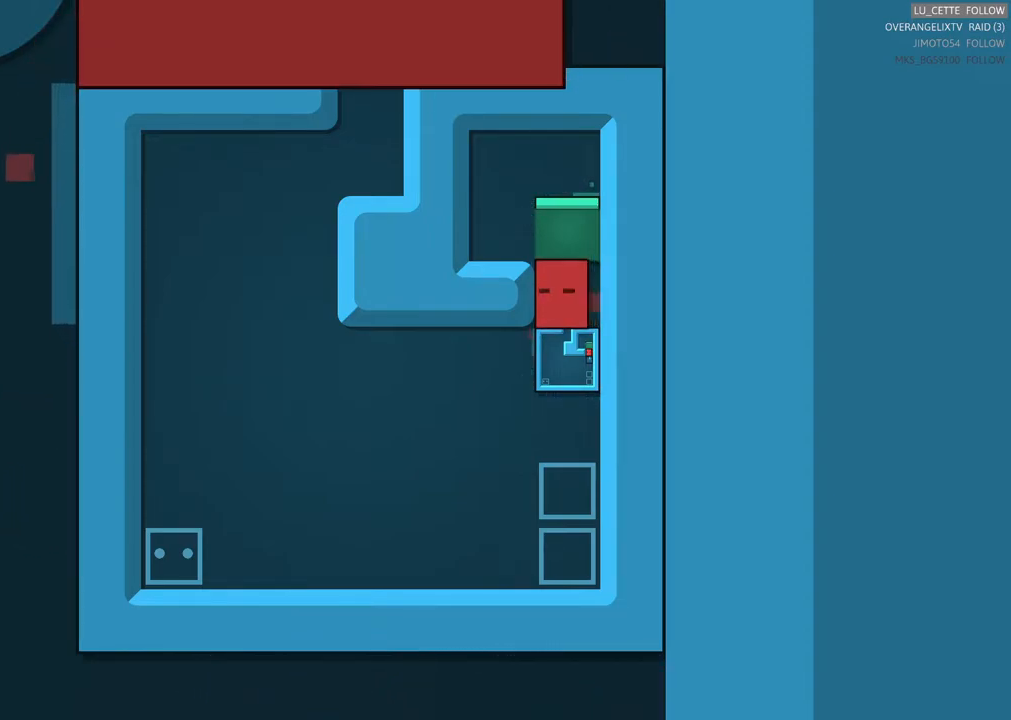
{"buttons": [], "left_stick": "center", "events": [[417, "left_stick", "center"]]}
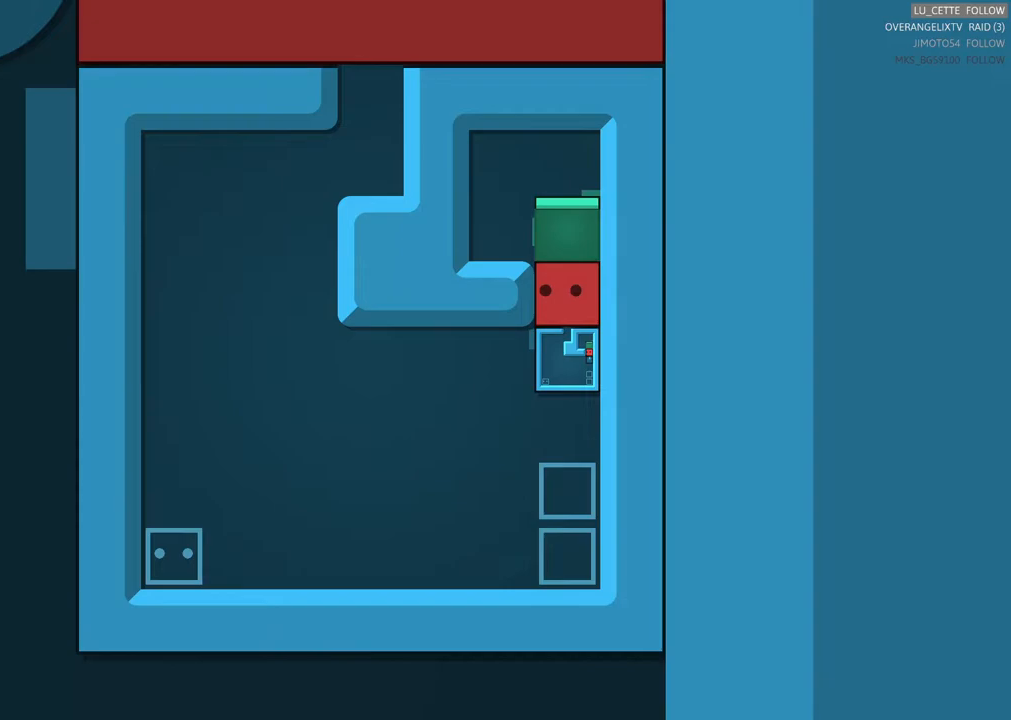
{"buttons": [], "left_stick": "left", "events": [[17, "left_stick", "left"]]}
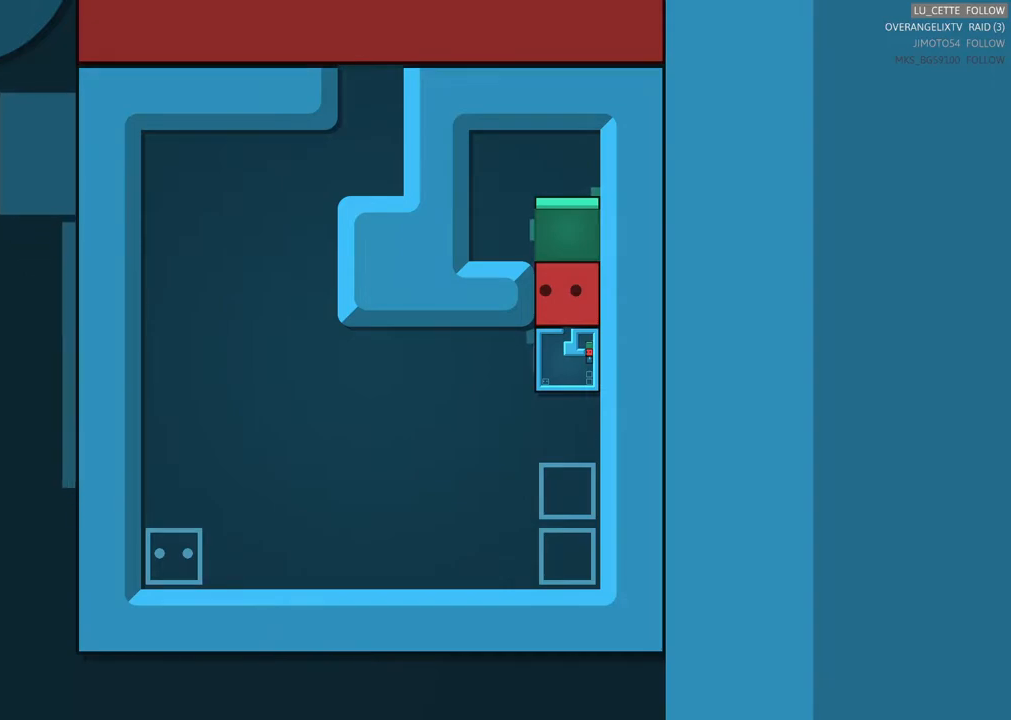
{"buttons": [], "left_stick": "left", "events": []}
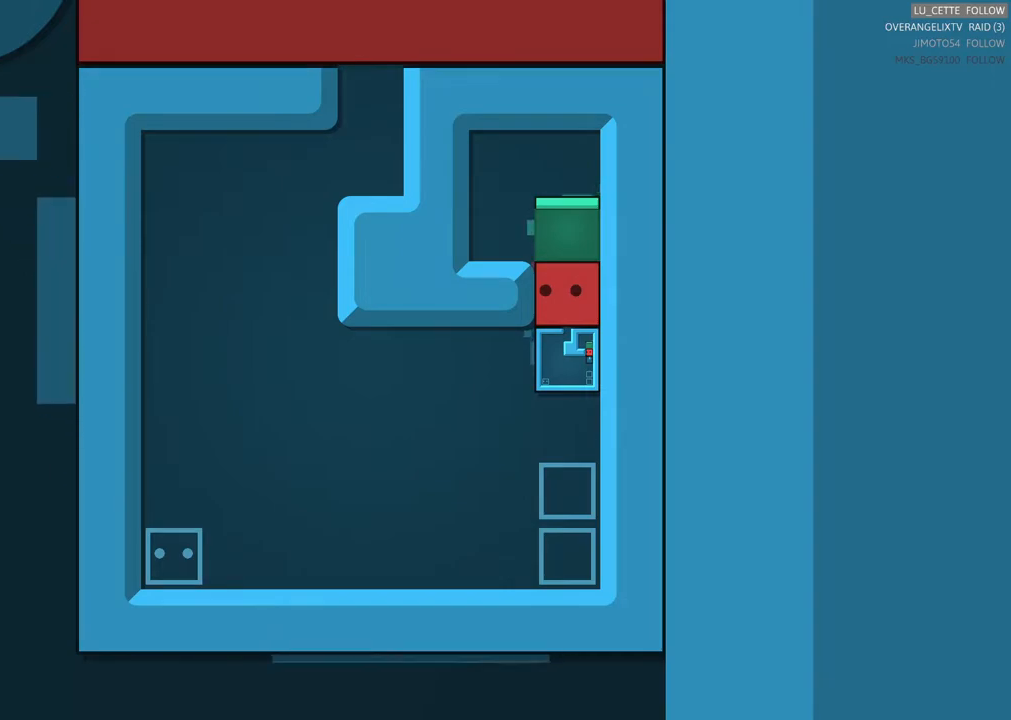
{"buttons": [], "left_stick": "left", "events": []}
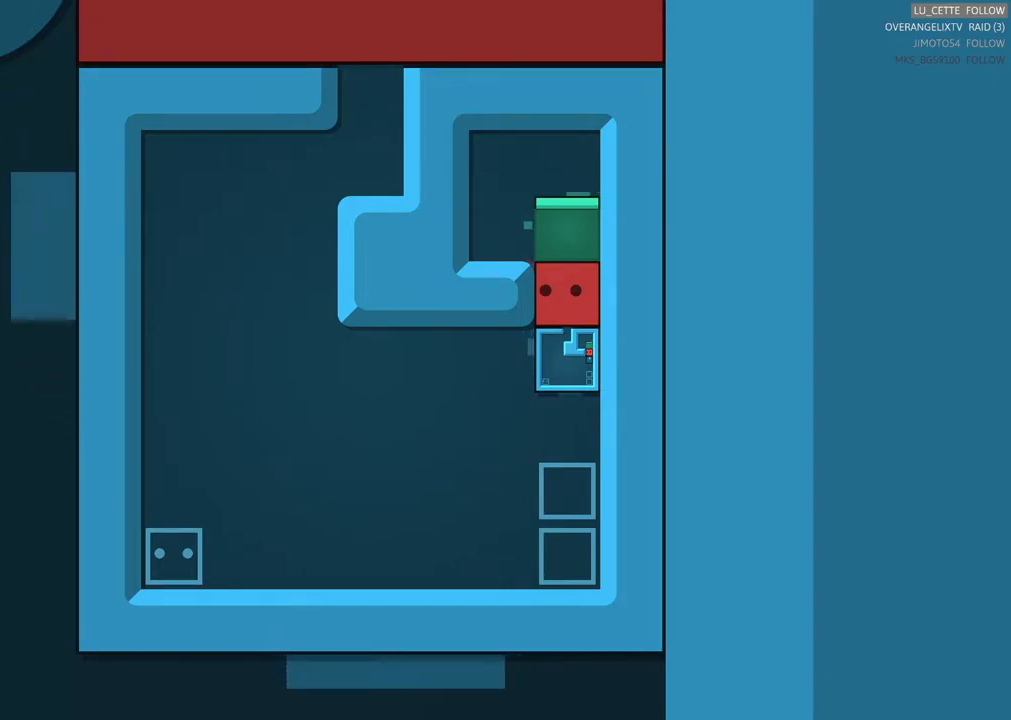
{"buttons": [], "left_stick": "center", "events": [[50, "left_stick", "up-left"], [250, "left_stick", "up"], [483, "left_stick", "center"]]}